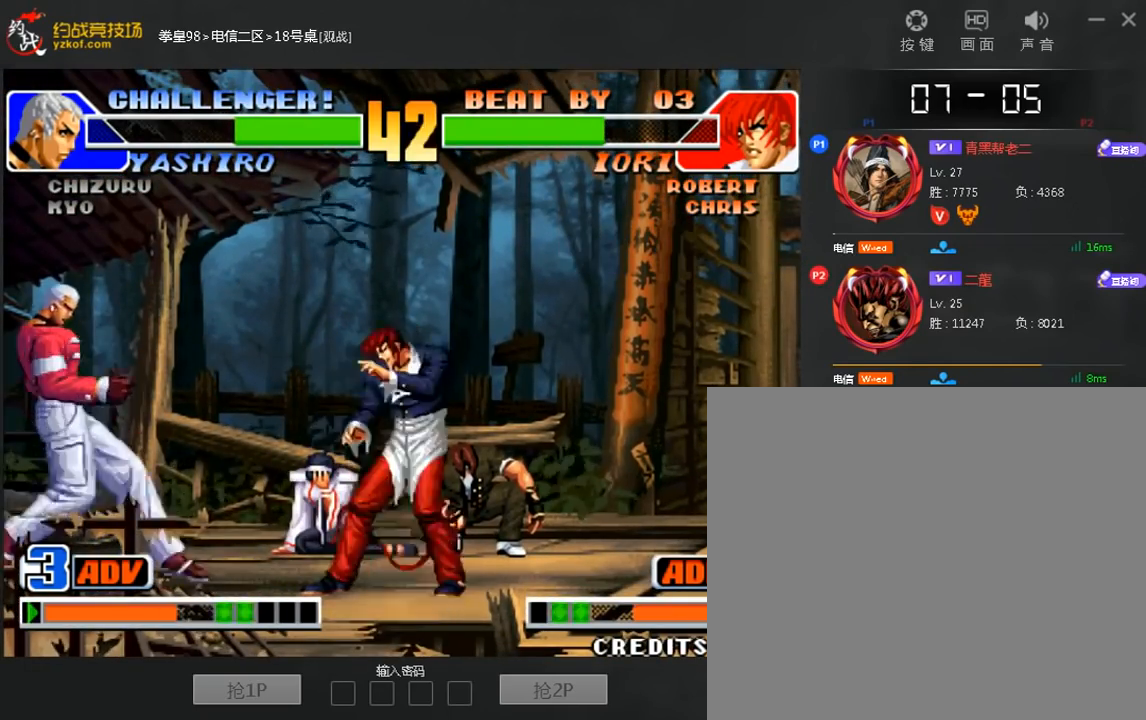
Gameplay with a controller (arcade stick); each line is a JSON object with the inputs held at the frame after it. "events" lists button and stick changes between this image and that frame as [ms after this image, input, new state], when the widget could be followed in between. Not read: A L3 R3.
{"buttons": [], "left_stick": "right", "events": [[80, "left_stick", "center"], [160, "left_stick", "down-right"], [280, "left_stick", "left"], [480, "left_stick", "right"]]}
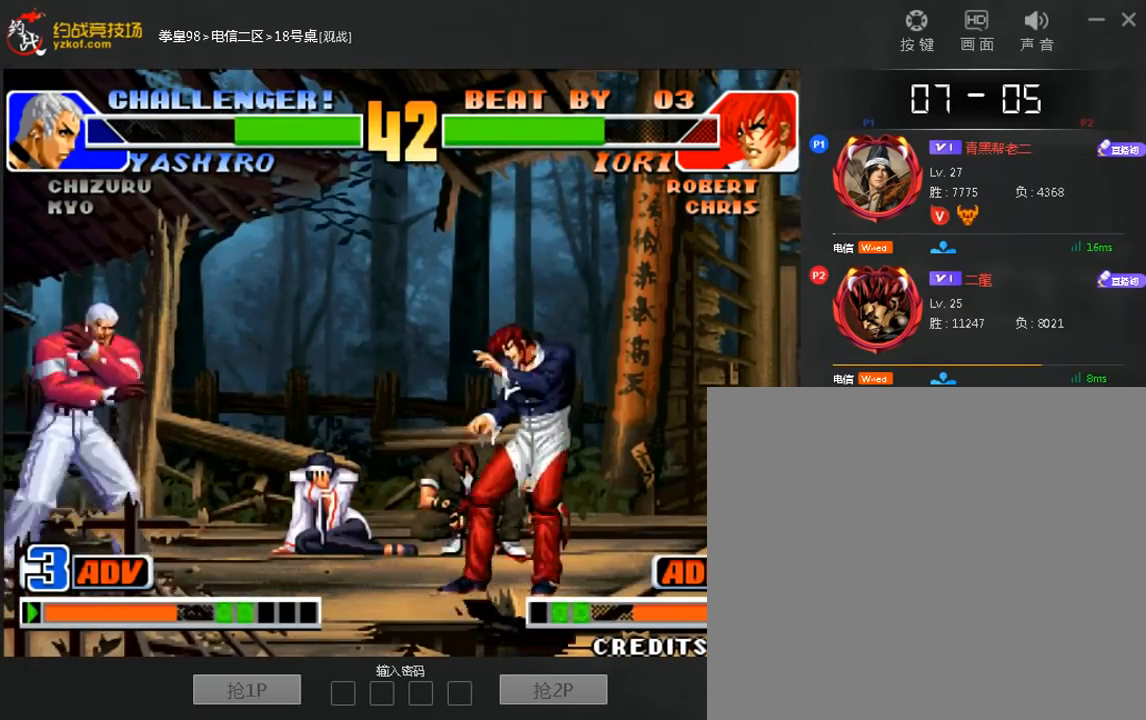
{"buttons": [], "left_stick": "up", "events": [[40, "left_stick", "center"], [80, "D", "down"], [400, "D", "up"], [480, "left_stick", "up"]]}
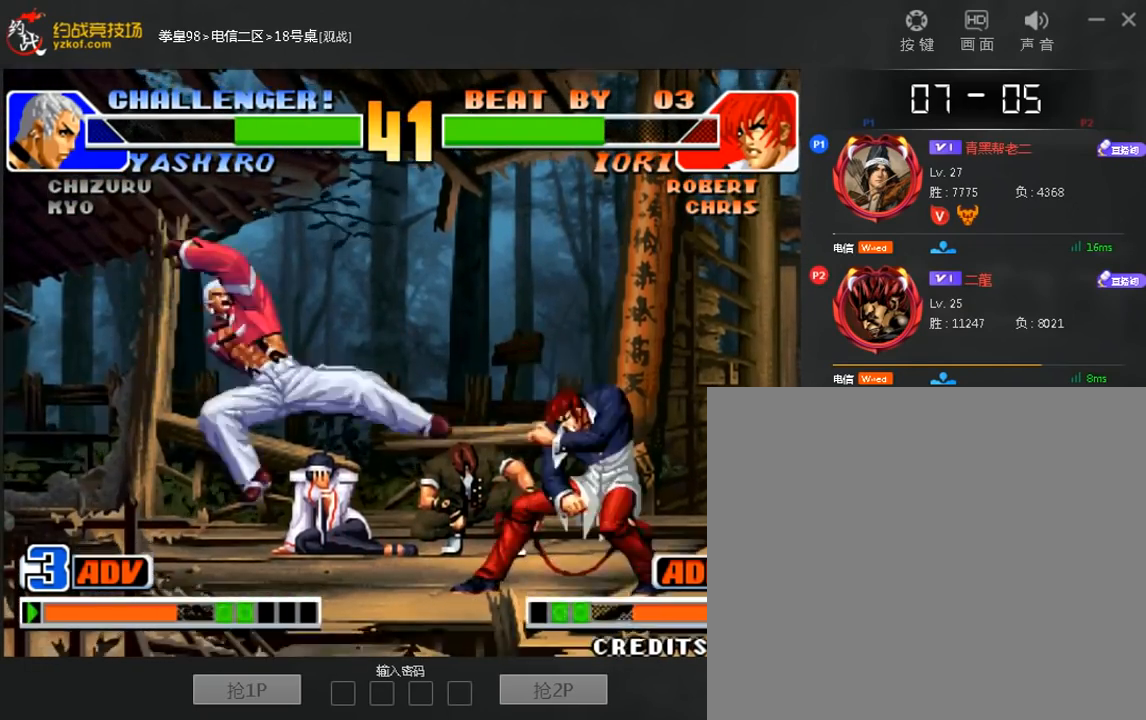
{"buttons": ["D"], "left_stick": "up", "events": [[80, "D", "down"], [80, "left_stick", "center"], [400, "D", "up"], [520, "D", "down"], [520, "left_stick", "up"]]}
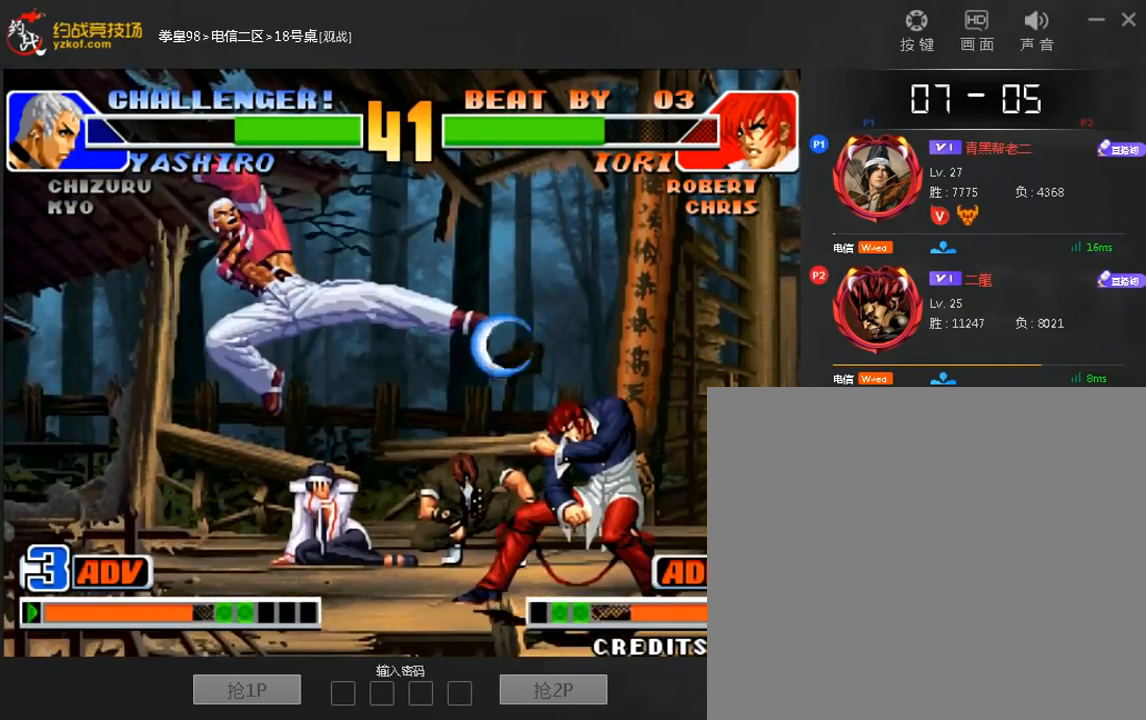
{"buttons": ["D"], "left_stick": "center", "events": [[40, "left_stick", "center"], [160, "D", "up"], [320, "D", "down"]]}